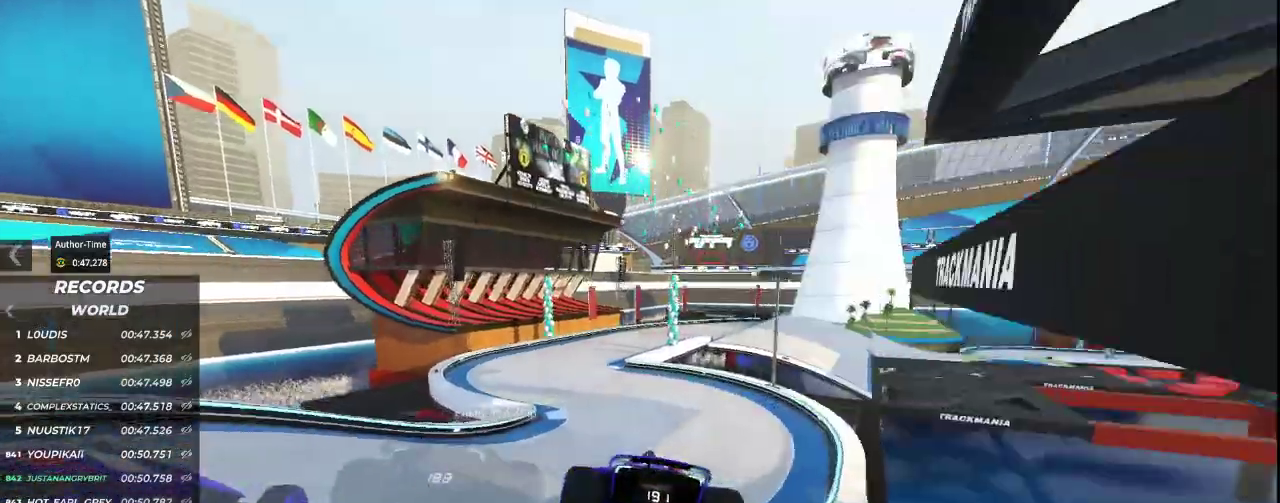
Gameplay with keyboard; each line is a JSON object with the keys held at the frame after it. "events" lists presses ("down") and releases ("up") of "down", "left", "right" and "up" between this image and that frame as [ms after this image, input, new state], when the widget could be followed in between. No other keys are recorded. Mouse input is not recorded.
{"keys": ["up"], "events": [[367, "left", "up"]]}
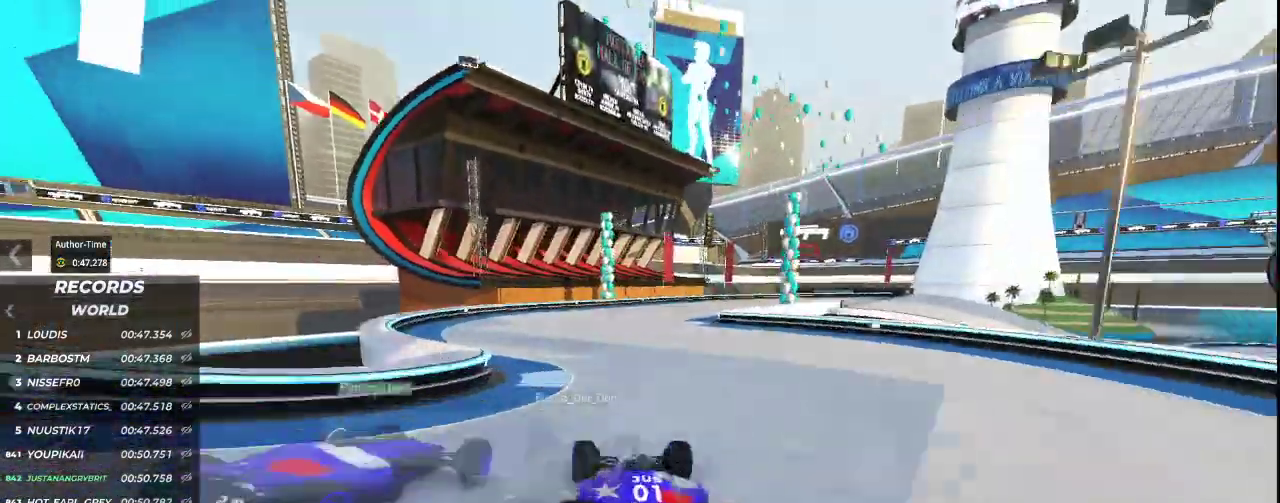
{"keys": ["right", "up"], "events": [[33, "right", "down"]]}
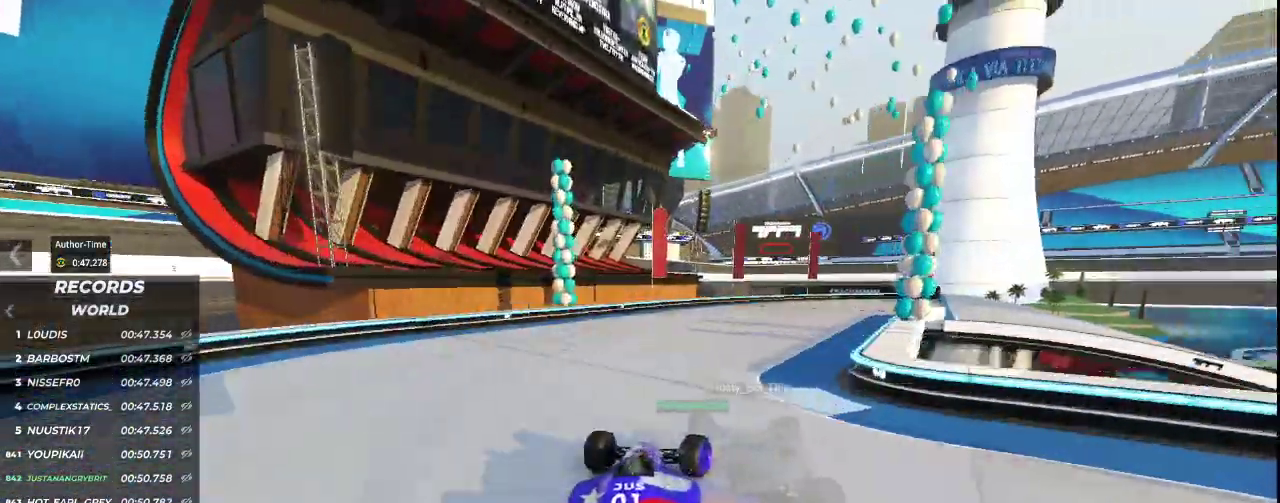
{"keys": ["right", "up"], "events": []}
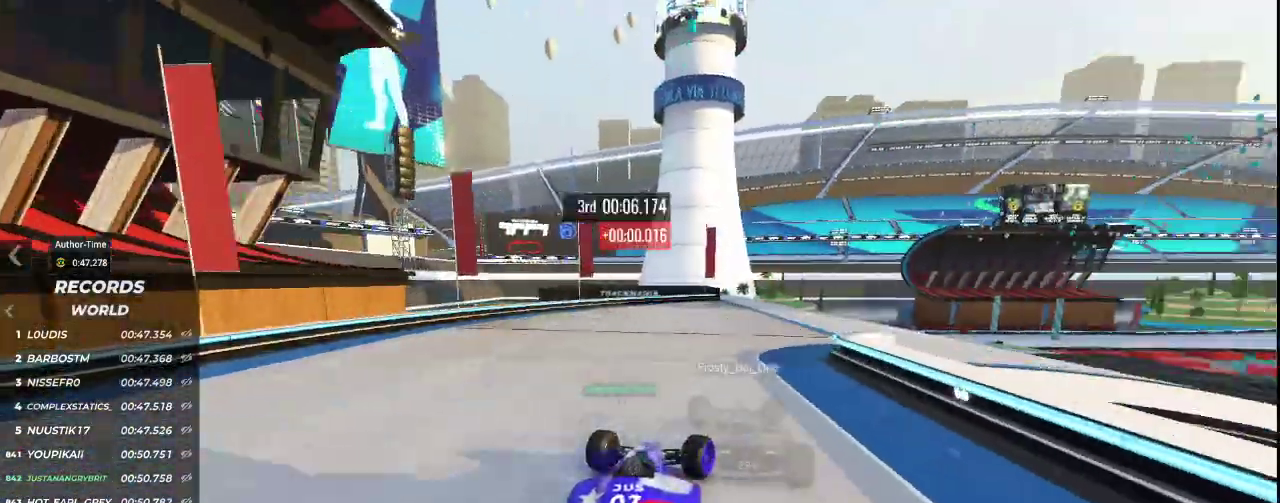
{"keys": ["up"], "events": [[200, "right", "up"]]}
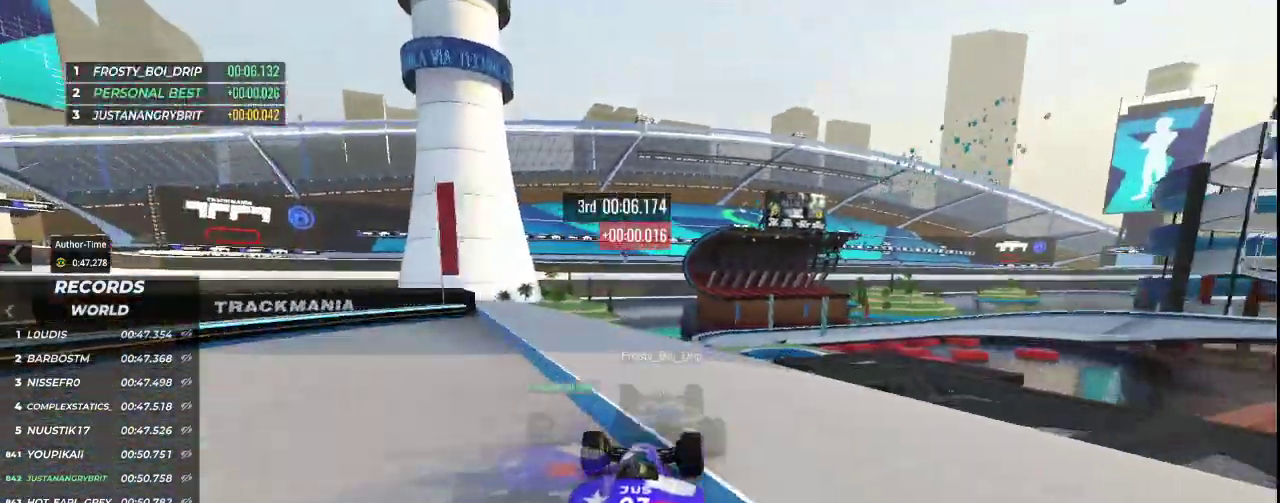
{"keys": ["up"], "events": [[33, "right", "down"], [167, "right", "up"]]}
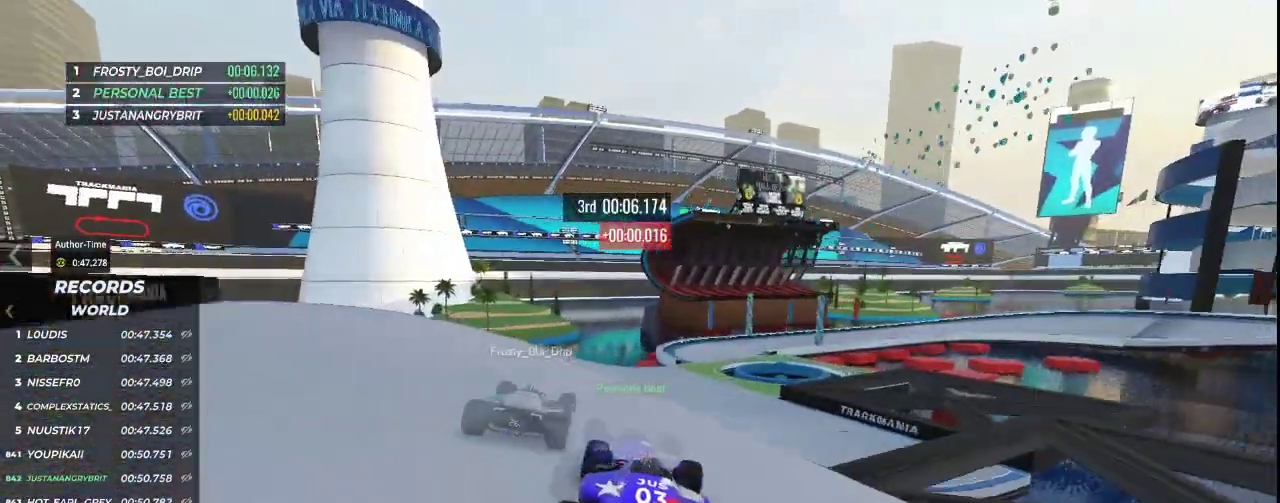
{"keys": ["right", "up"], "events": [[200, "right", "down"]]}
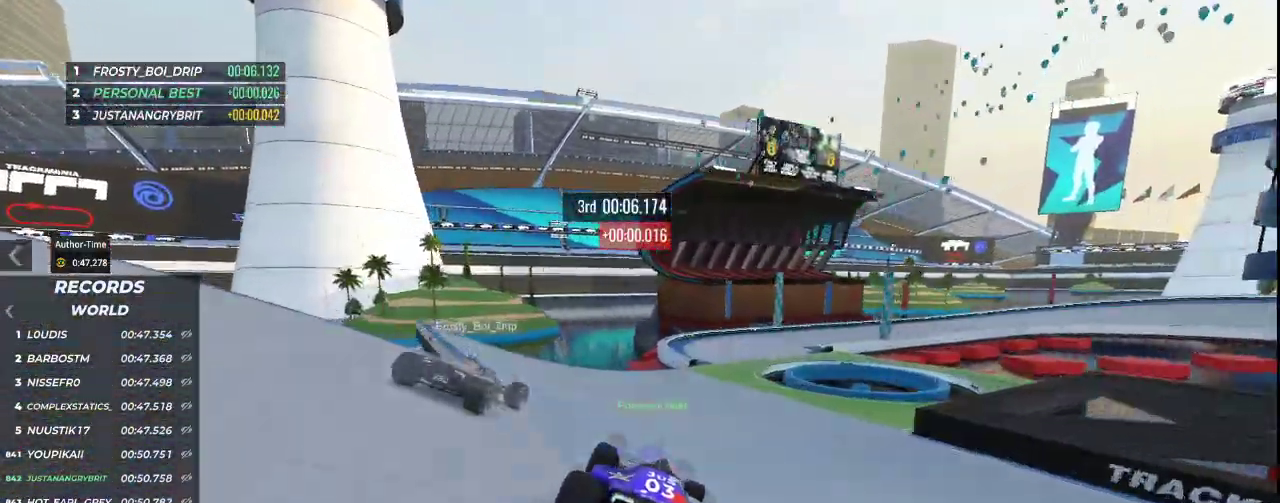
{"keys": ["right", "up"], "events": []}
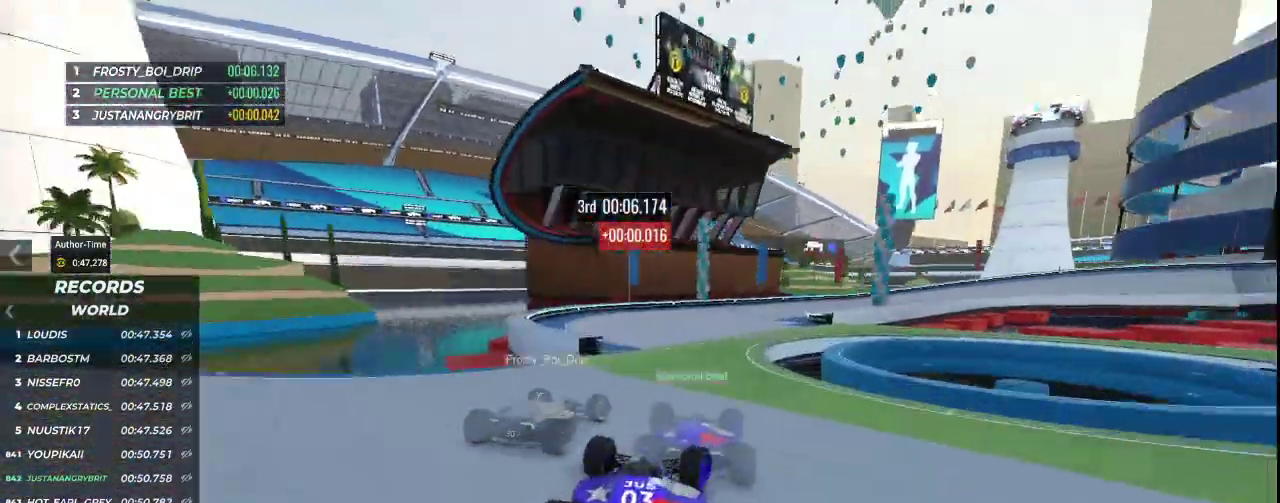
{"keys": ["down", "right", "up"], "events": [[433, "down", "down"]]}
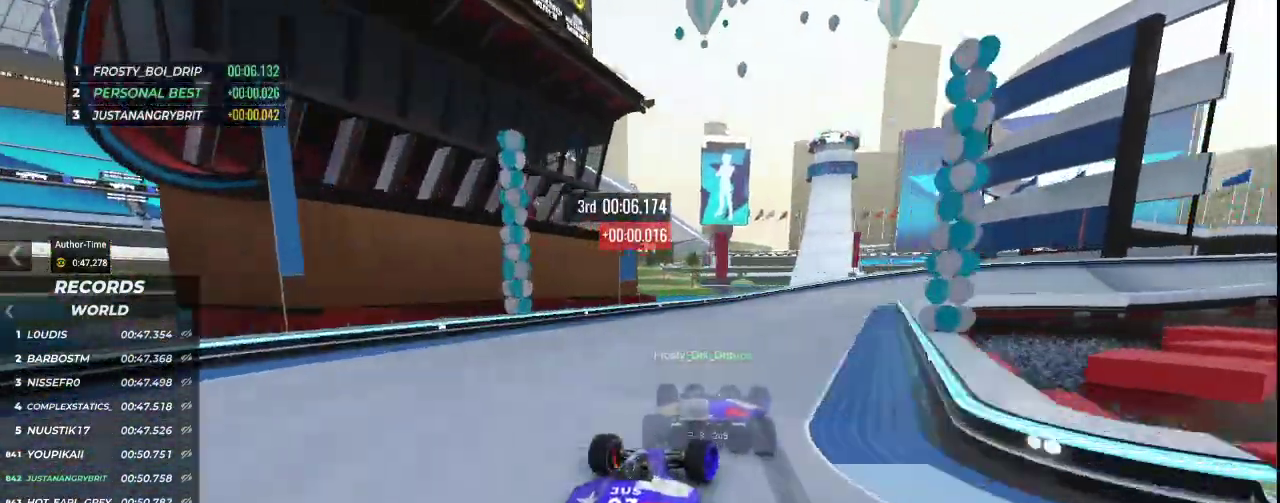
{"keys": ["down", "right", "up"], "events": []}
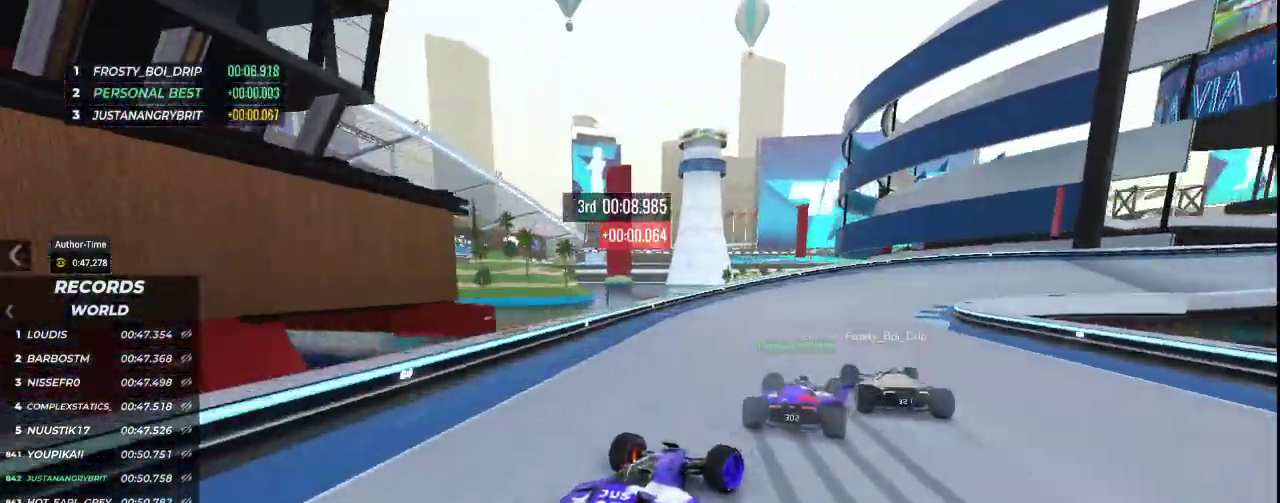
{"keys": ["right", "up"], "events": [[200, "down", "up"]]}
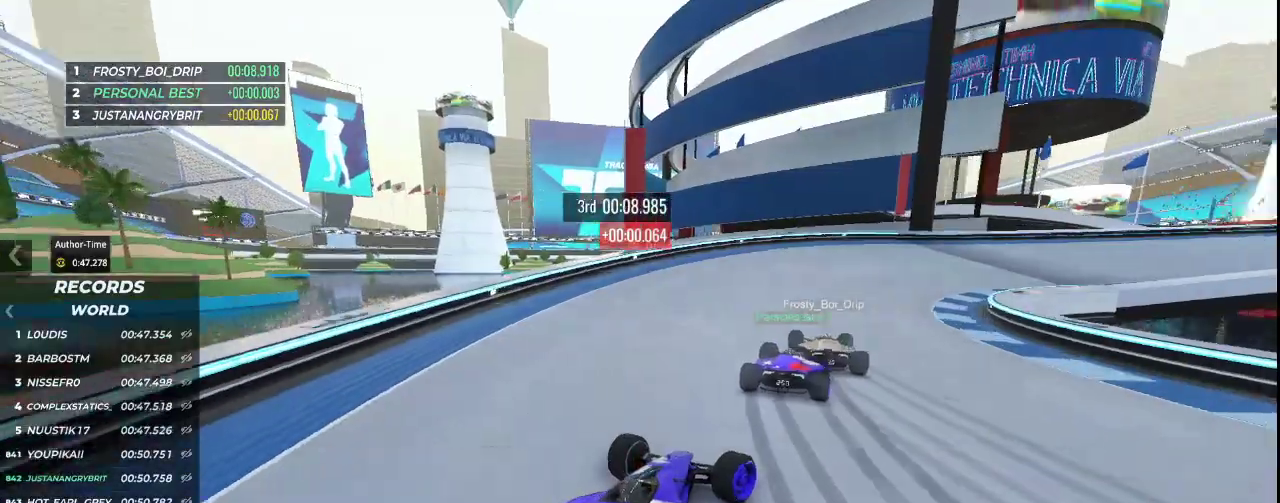
{"keys": ["right", "up"], "events": []}
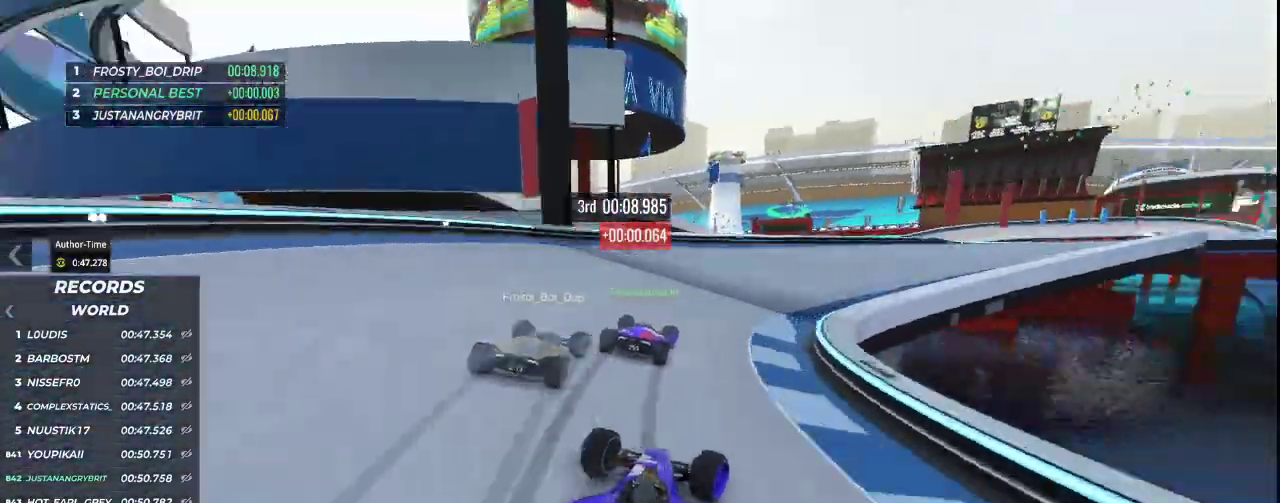
{"keys": ["right", "up"], "events": []}
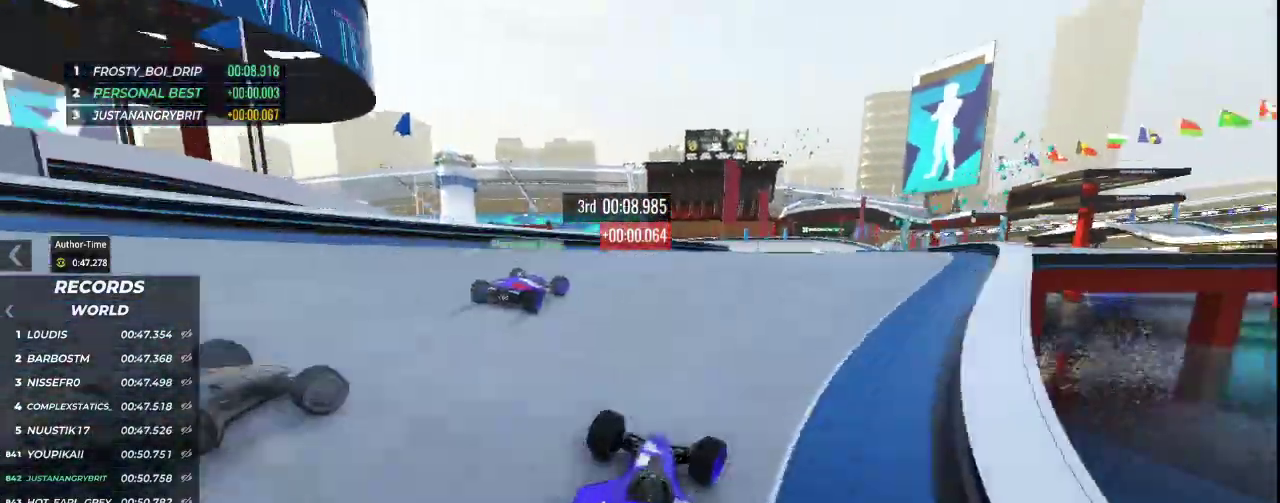
{"keys": ["up"], "events": [[400, "right", "up"]]}
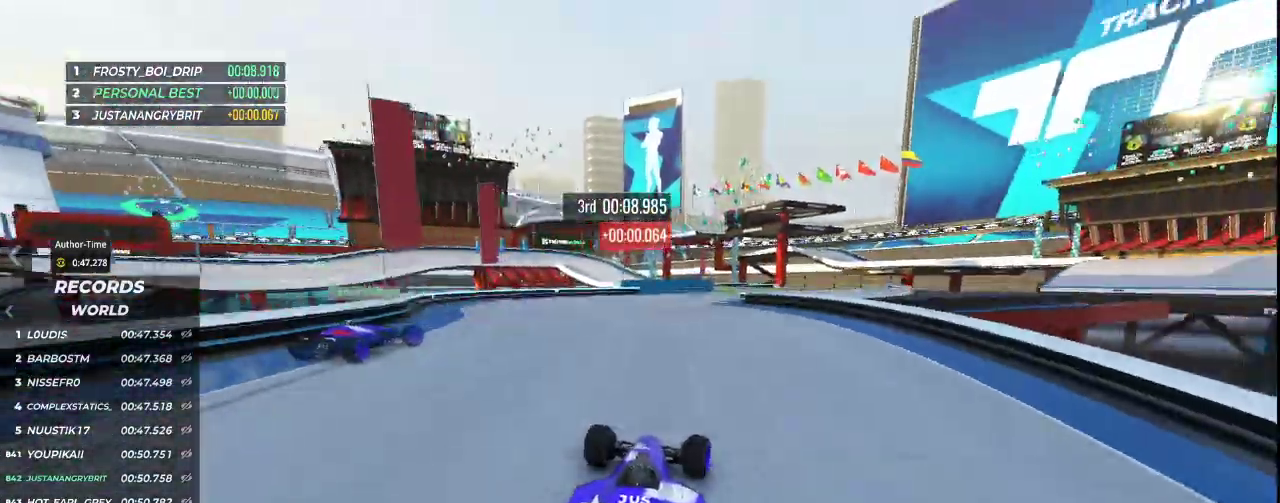
{"keys": ["up"], "events": [[67, "right", "down"], [333, "right", "up"]]}
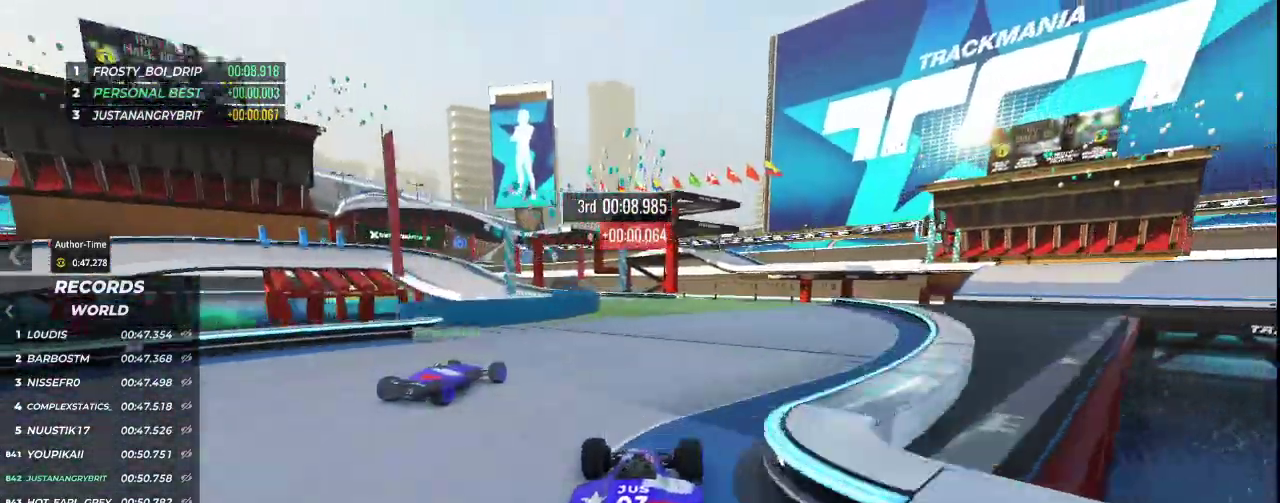
{"keys": ["left", "up"], "events": [[167, "left", "down"]]}
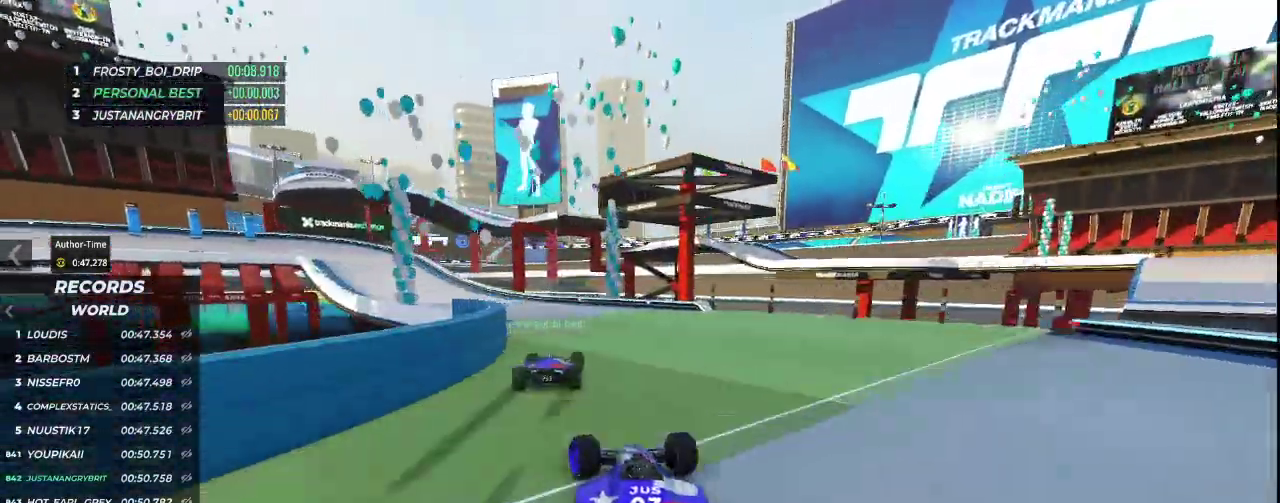
{"keys": ["left", "up"], "events": [[67, "left", "up"], [133, "left", "down"]]}
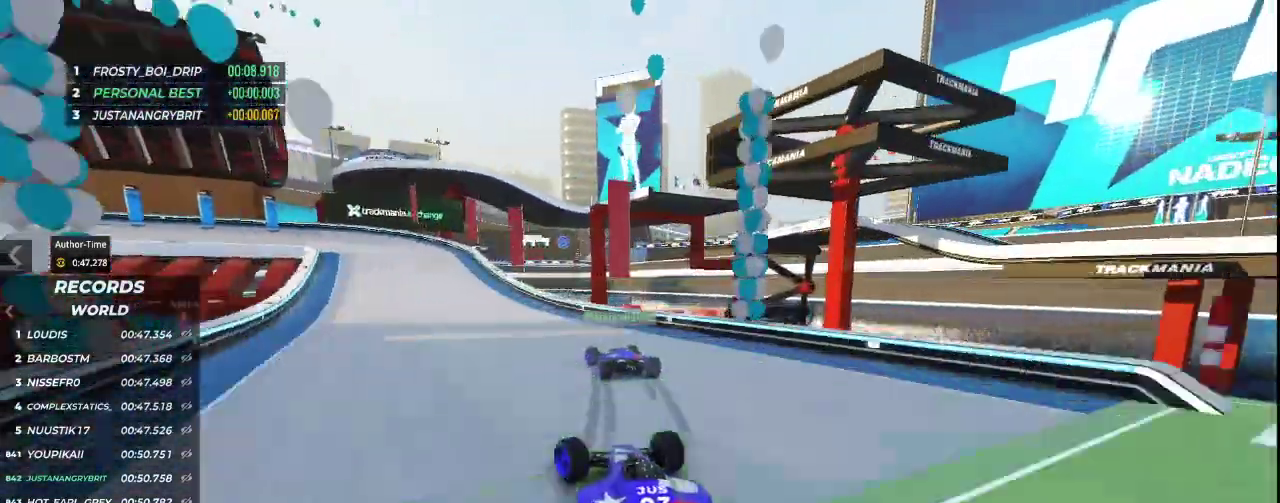
{"keys": ["down", "left", "up"], "events": [[300, "down", "down"]]}
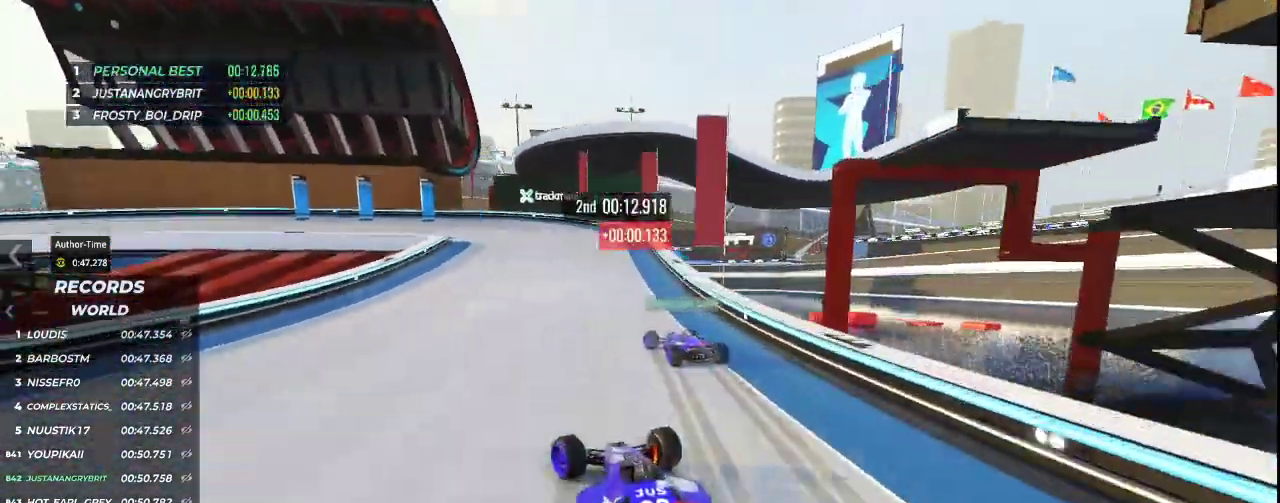
{"keys": ["down", "left", "up"], "events": []}
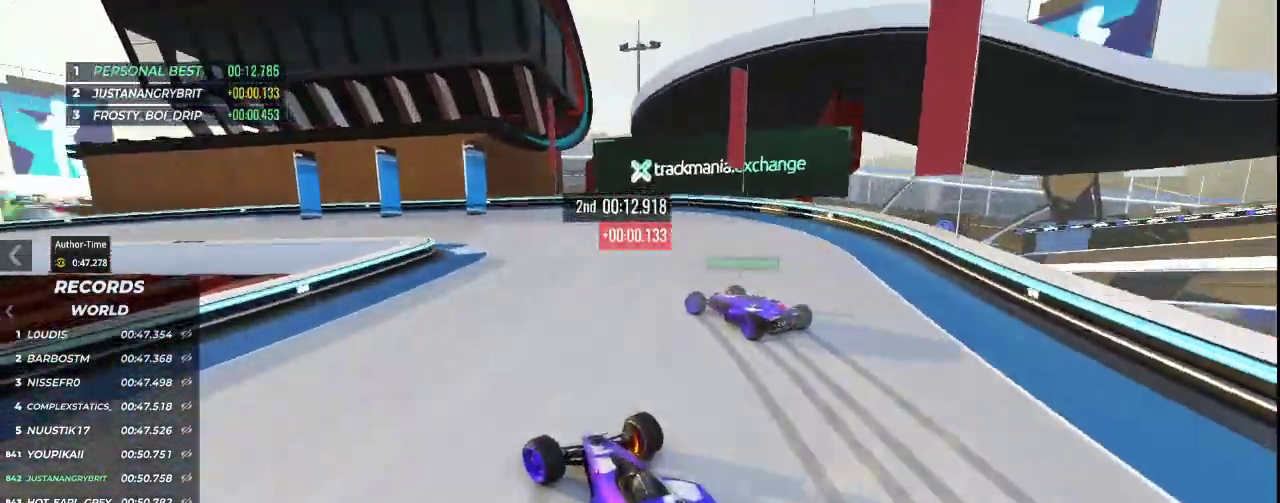
{"keys": ["left", "up"], "events": [[100, "down", "up"]]}
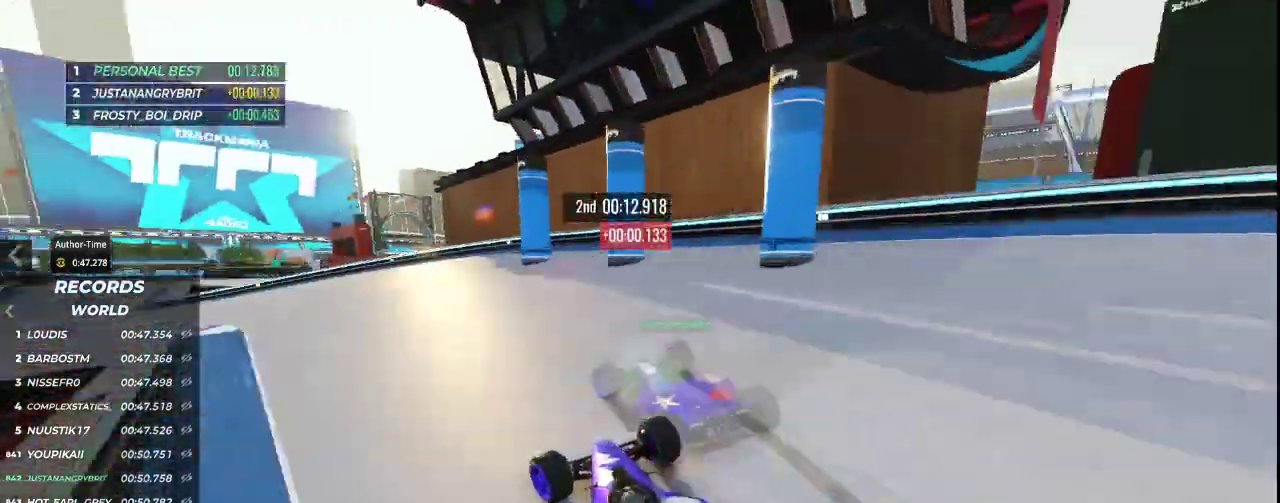
{"keys": ["left", "up"], "events": []}
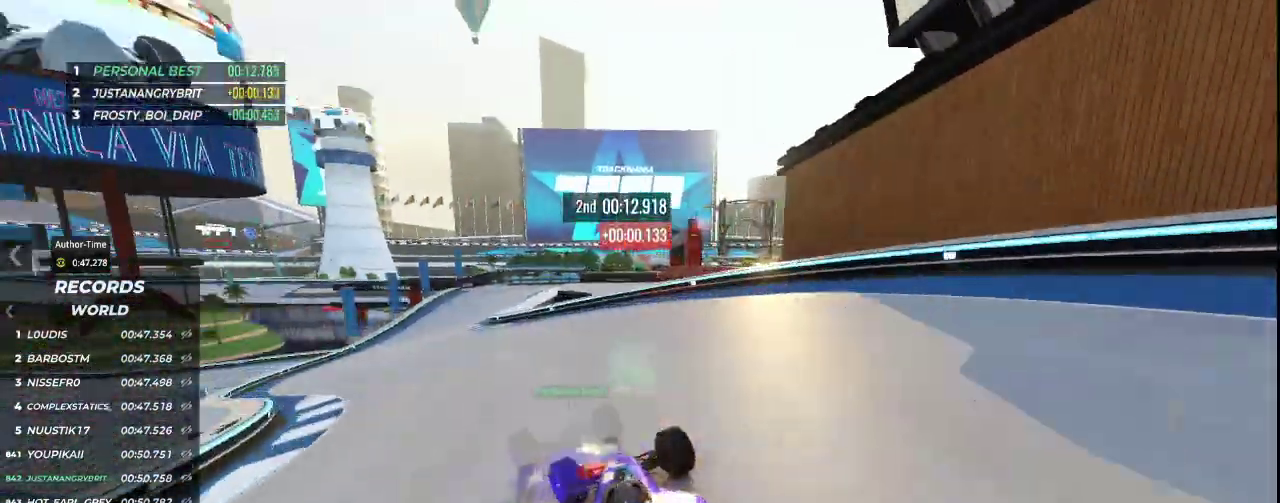
{"keys": ["right", "up"], "events": [[367, "left", "up"], [433, "right", "down"]]}
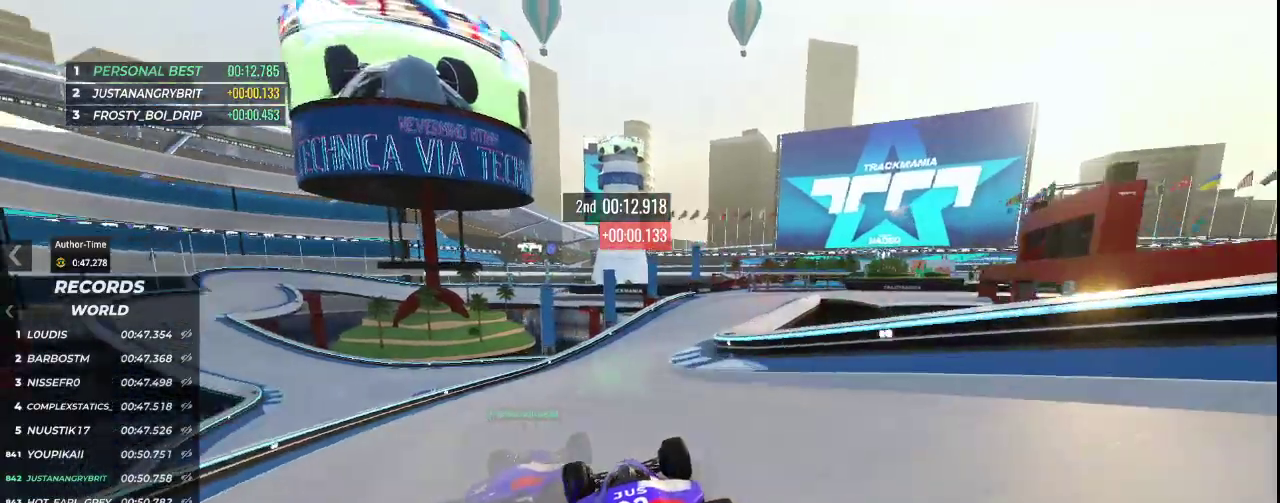
{"keys": ["right", "up"], "events": []}
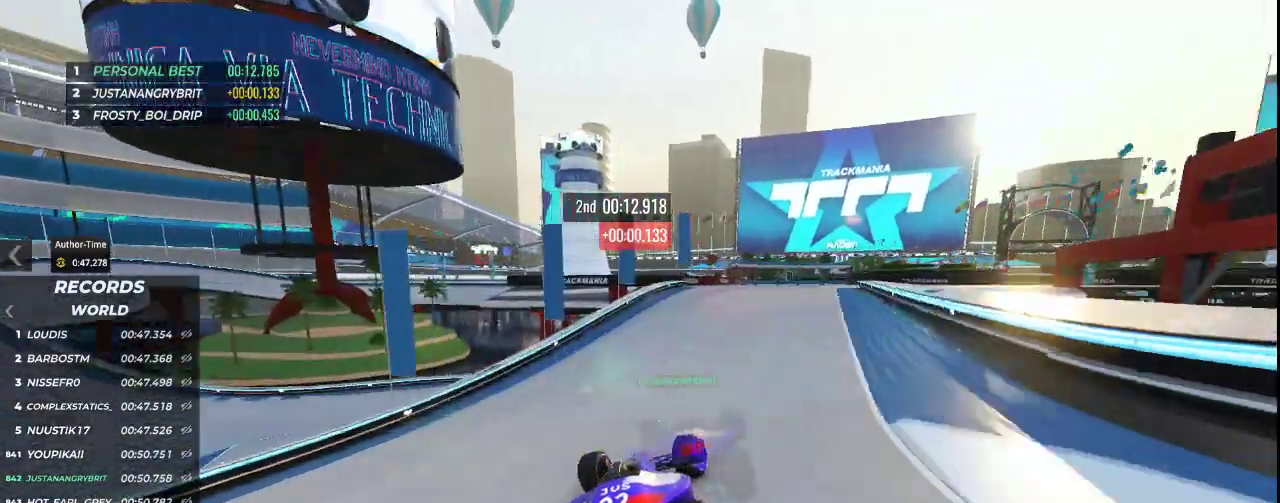
{"keys": ["right", "up"], "events": []}
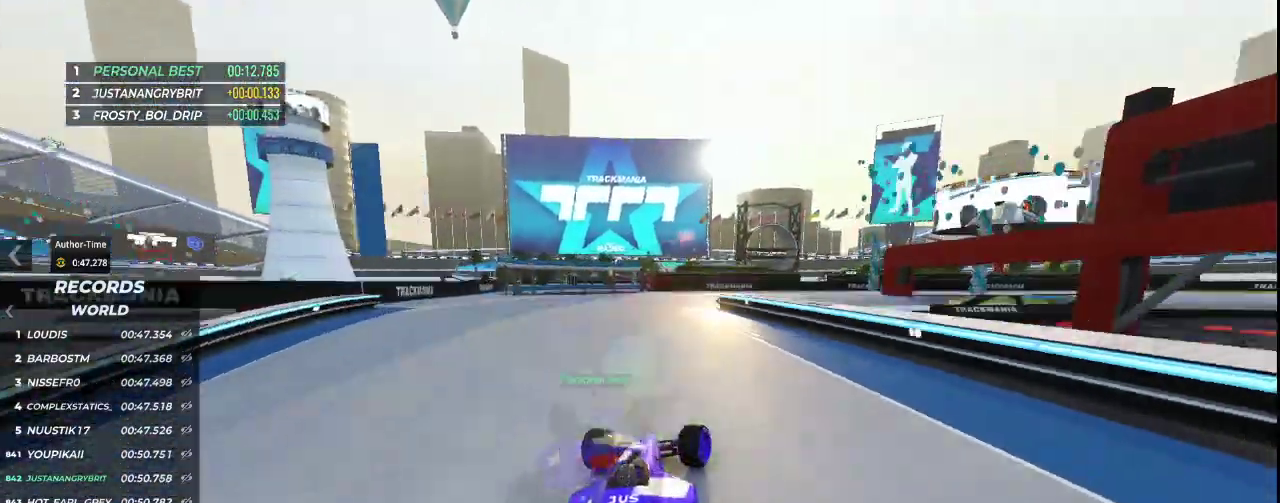
{"keys": ["up"], "events": [[200, "down", "down"], [400, "down", "up"], [467, "right", "up"]]}
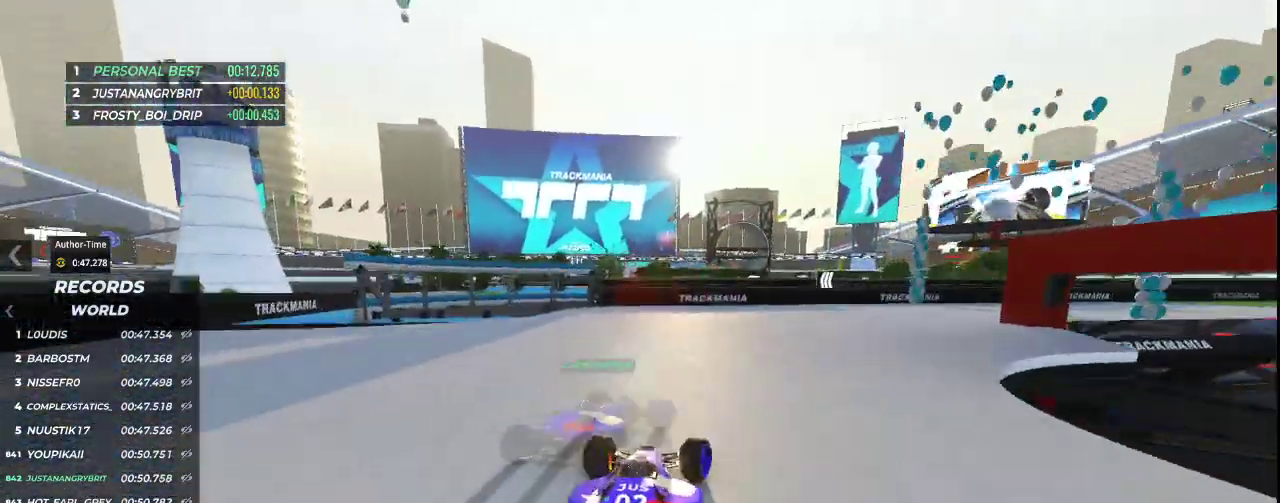
{"keys": []}
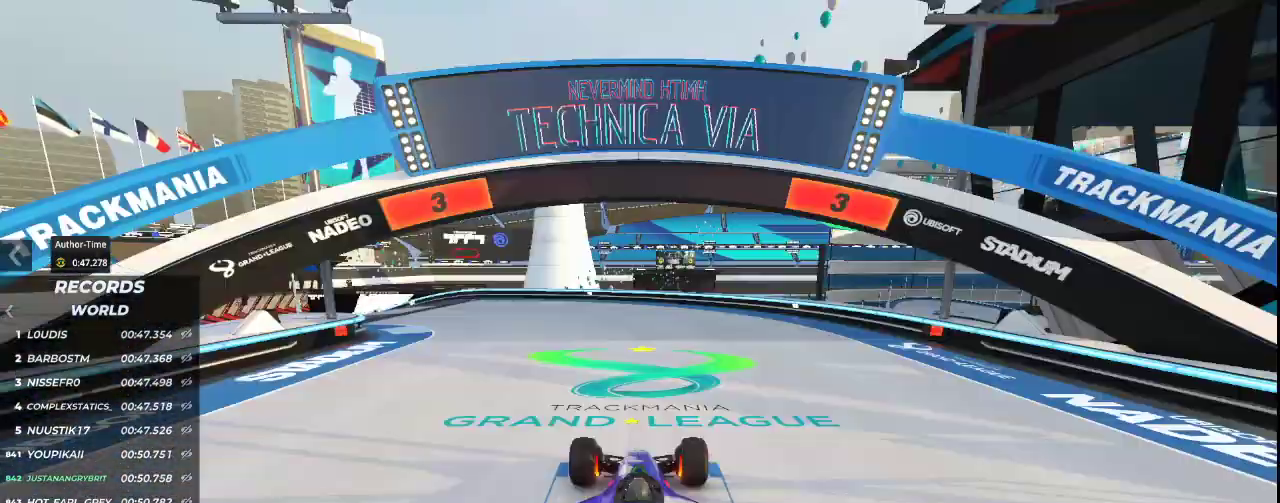
{"keys": [], "events": []}
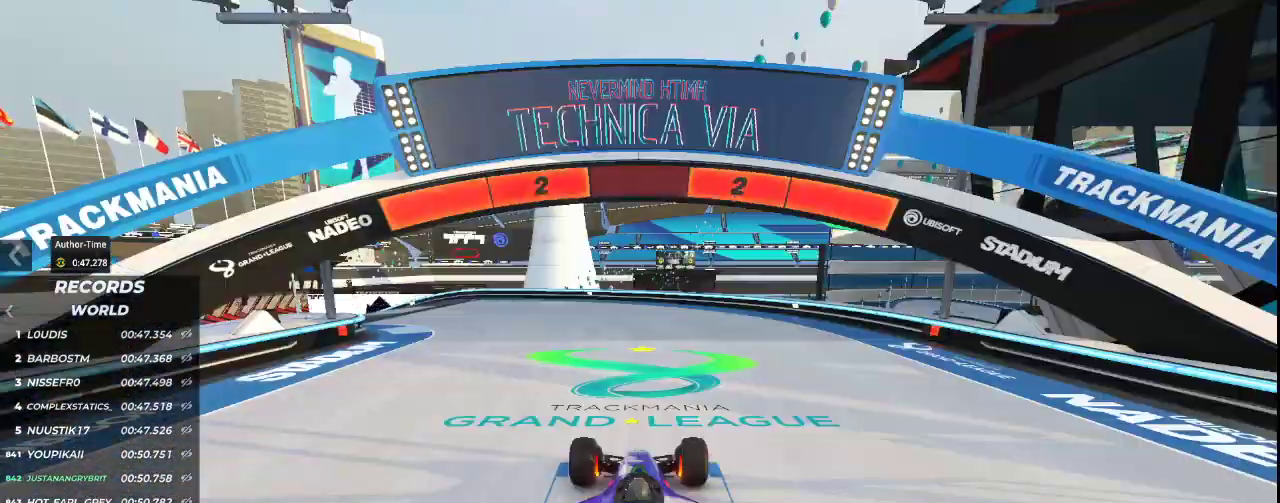
{"keys": [], "events": []}
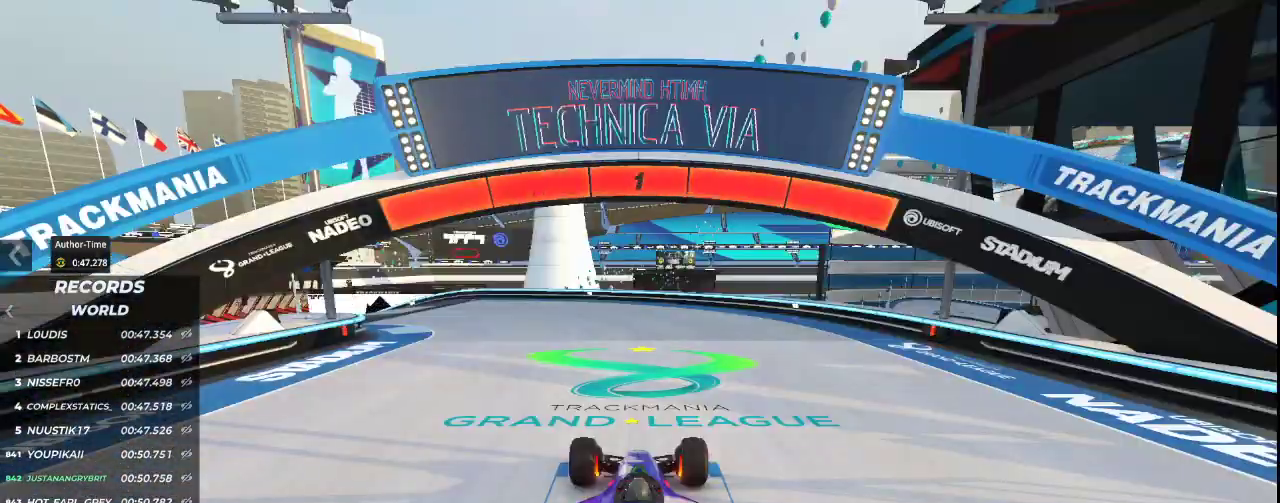
{"keys": ["left", "up"], "events": [[133, "up", "down"], [233, "left", "down"]]}